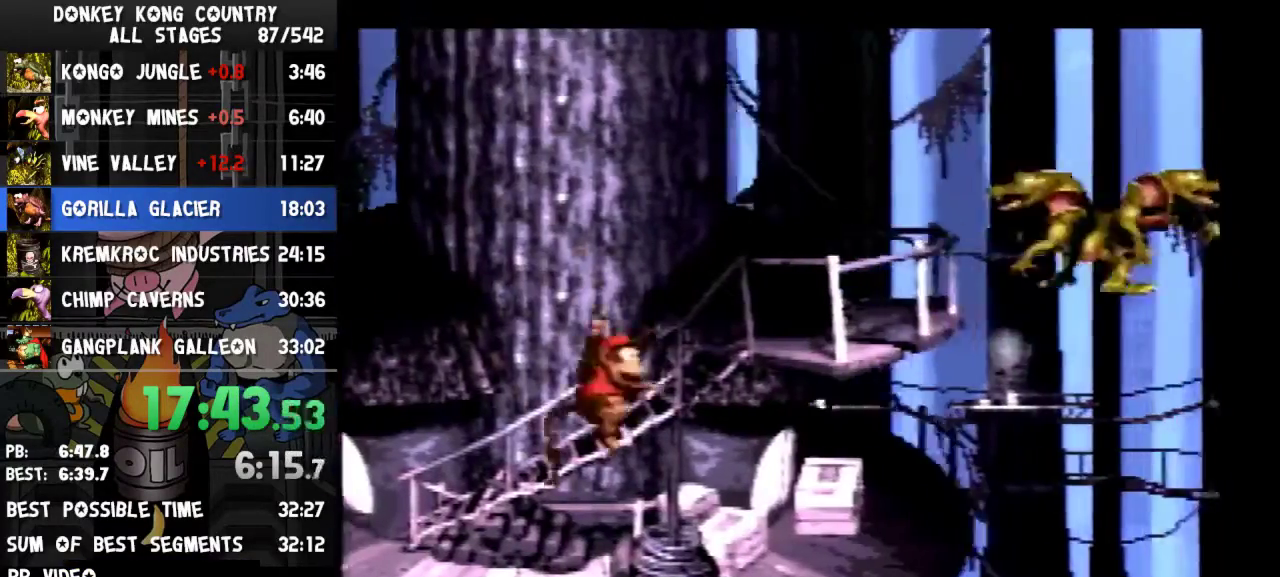
Gameplay with a controller (Nintendo layout); each line is a JSON object with the inputs held at the frame after it. "events" lists button and stick changes between this image and that frame as [ms after this image, input, new state], when the widget could be followed in between. Not read: L3 R3.
{"buttons": ["Y", "DPAD_RIGHT"], "events": [[167, "Y", "up"], [233, "Y", "down"]]}
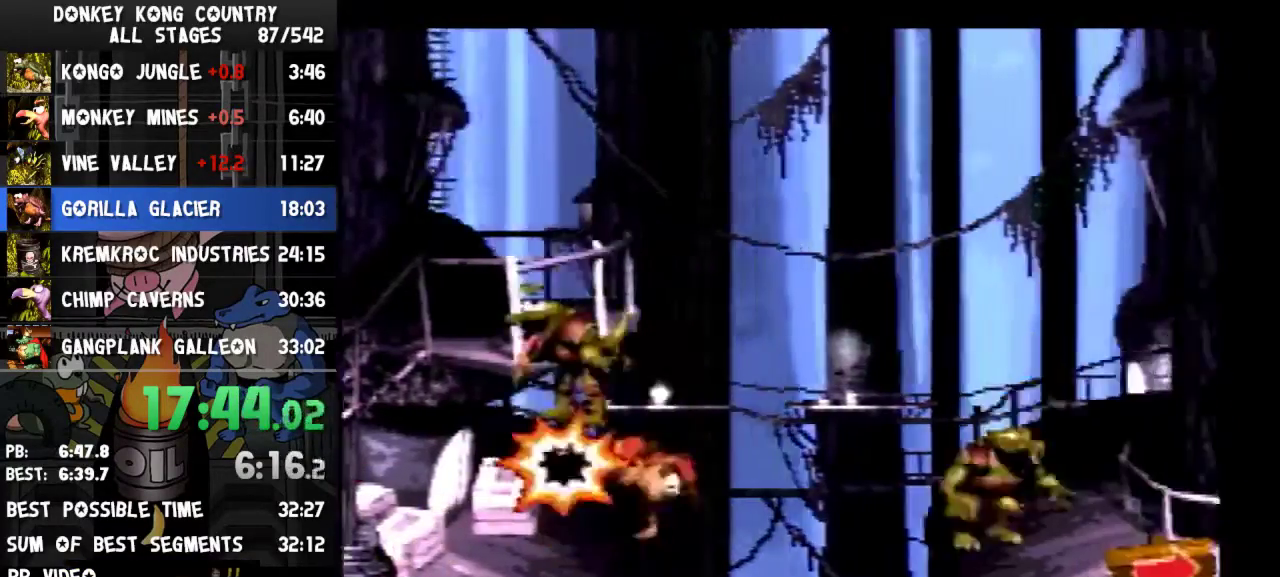
{"buttons": ["B", "Y", "DPAD_RIGHT"], "events": [[467, "B", "down"]]}
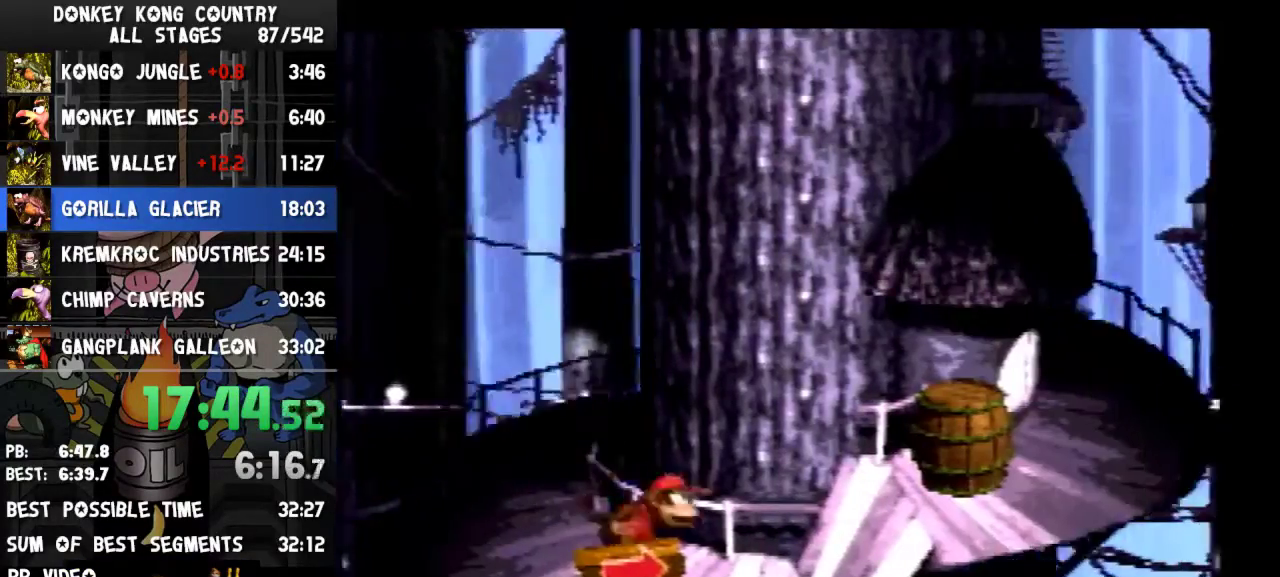
{"buttons": ["DPAD_RIGHT"], "events": [[233, "B", "up"], [500, "Y", "up"]]}
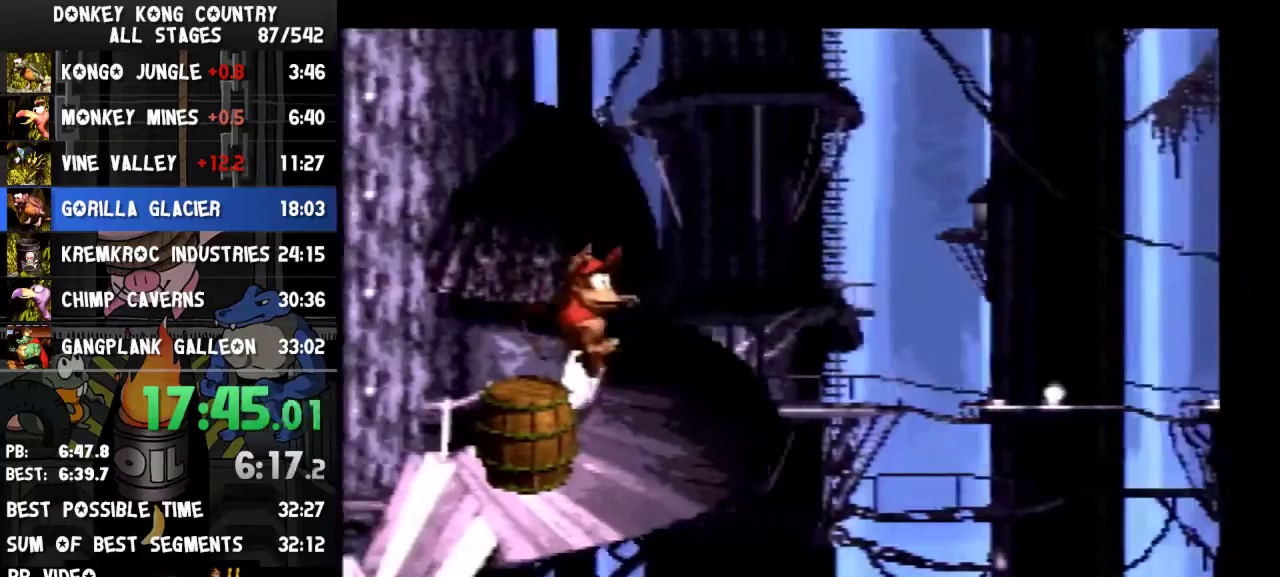
{"buttons": ["B", "Y"], "events": [[67, "Y", "down"], [167, "B", "down"], [500, "DPAD_RIGHT", "up"]]}
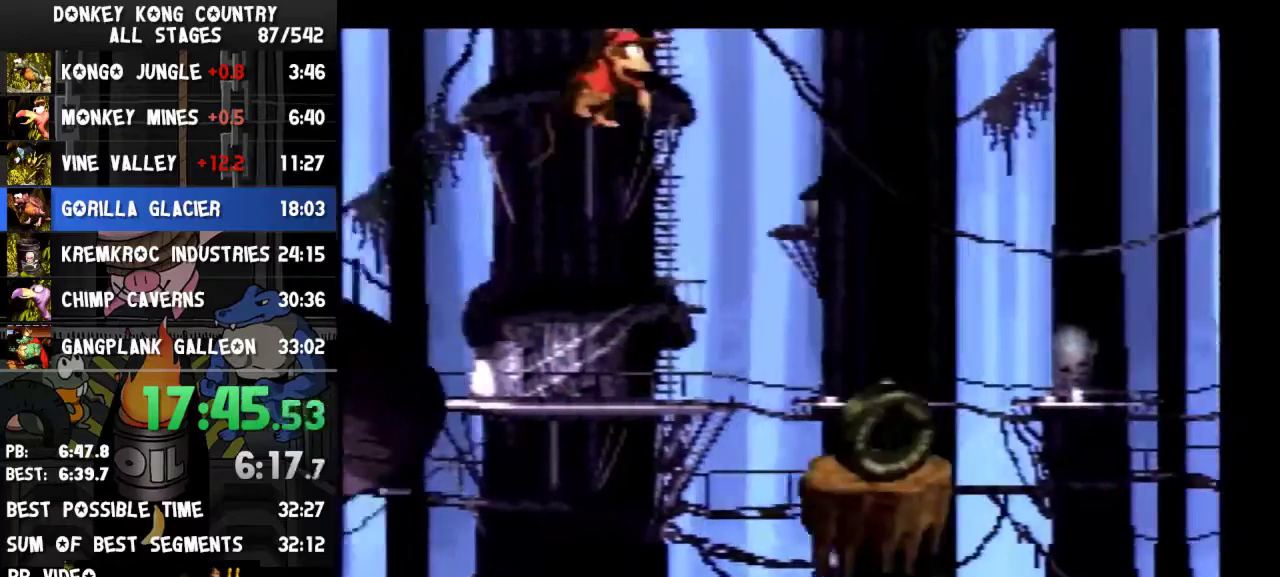
{"buttons": ["Y"], "events": [[500, "B", "up"]]}
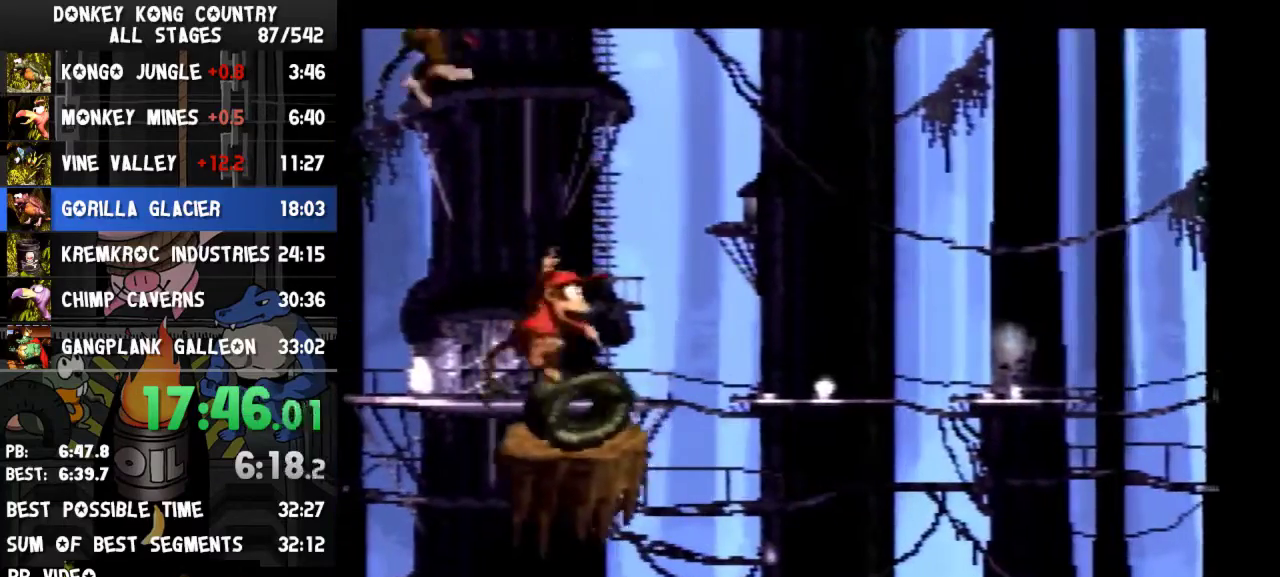
{"buttons": ["Y", "DPAD_RIGHT"], "events": [[467, "DPAD_RIGHT", "down"]]}
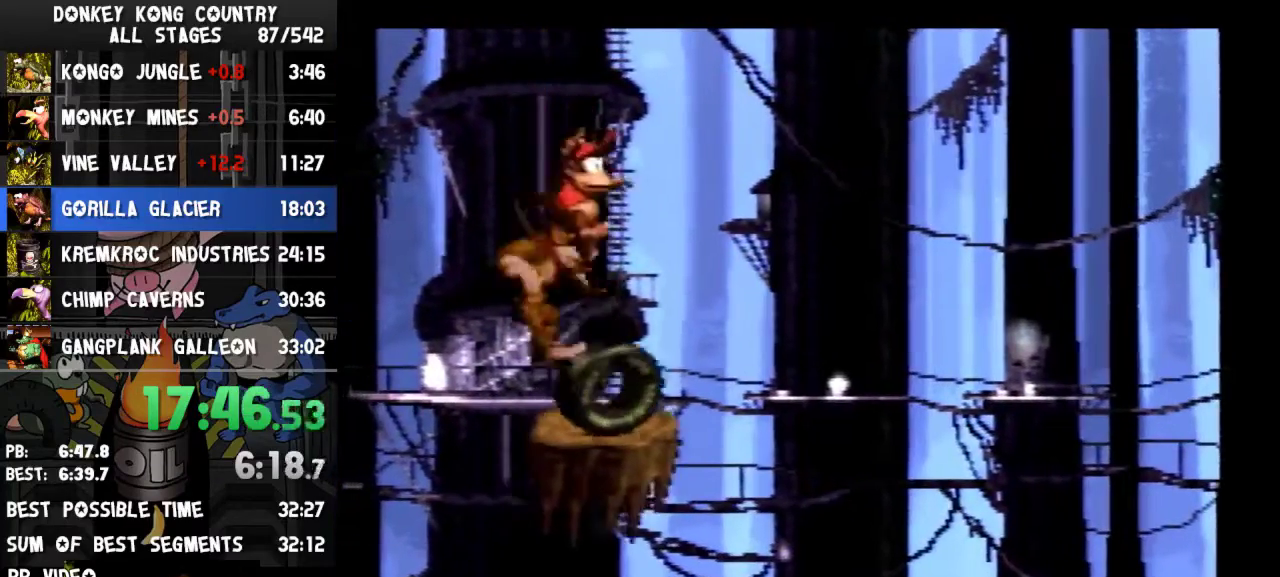
{"buttons": ["Y", "DPAD_RIGHT"], "events": [[167, "DPAD_RIGHT", "up"], [467, "DPAD_RIGHT", "down"]]}
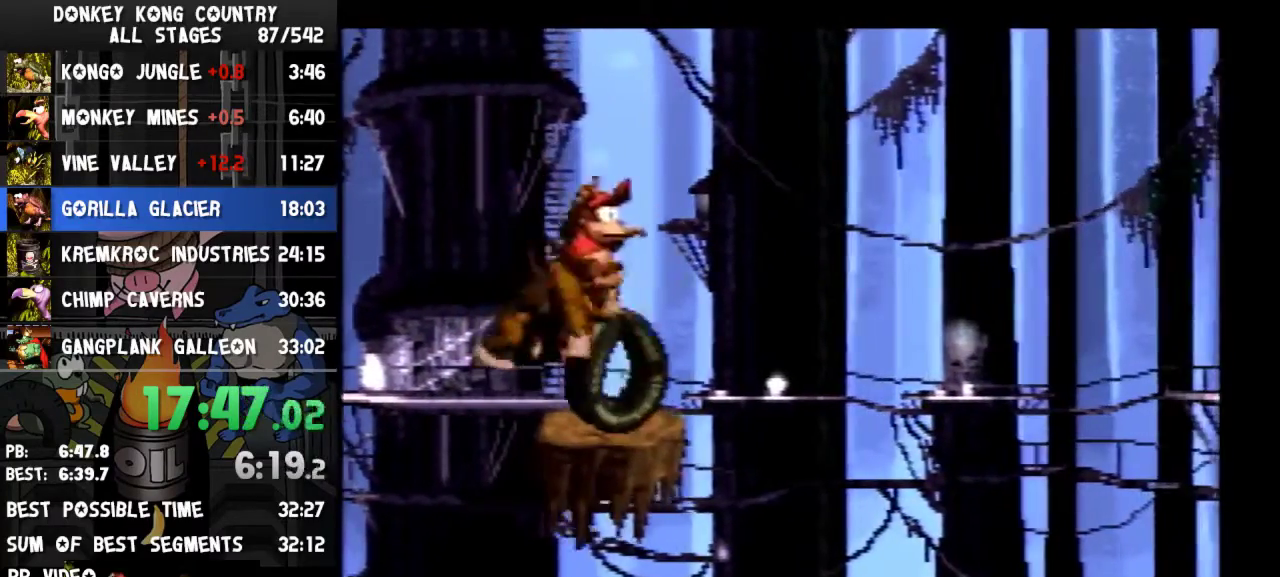
{"buttons": ["Y", "DPAD_RIGHT"], "events": [[167, "DPAD_RIGHT", "up"], [300, "DPAD_RIGHT", "down"]]}
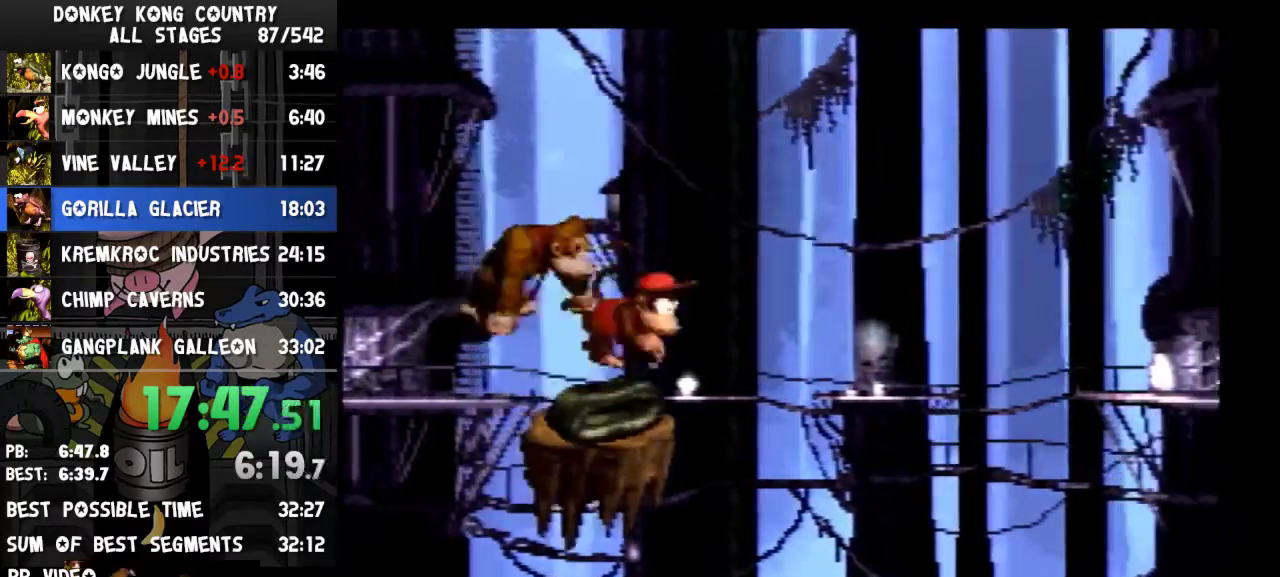
{"buttons": ["B", "Y", "DPAD_RIGHT"], "events": [[67, "B", "down"]]}
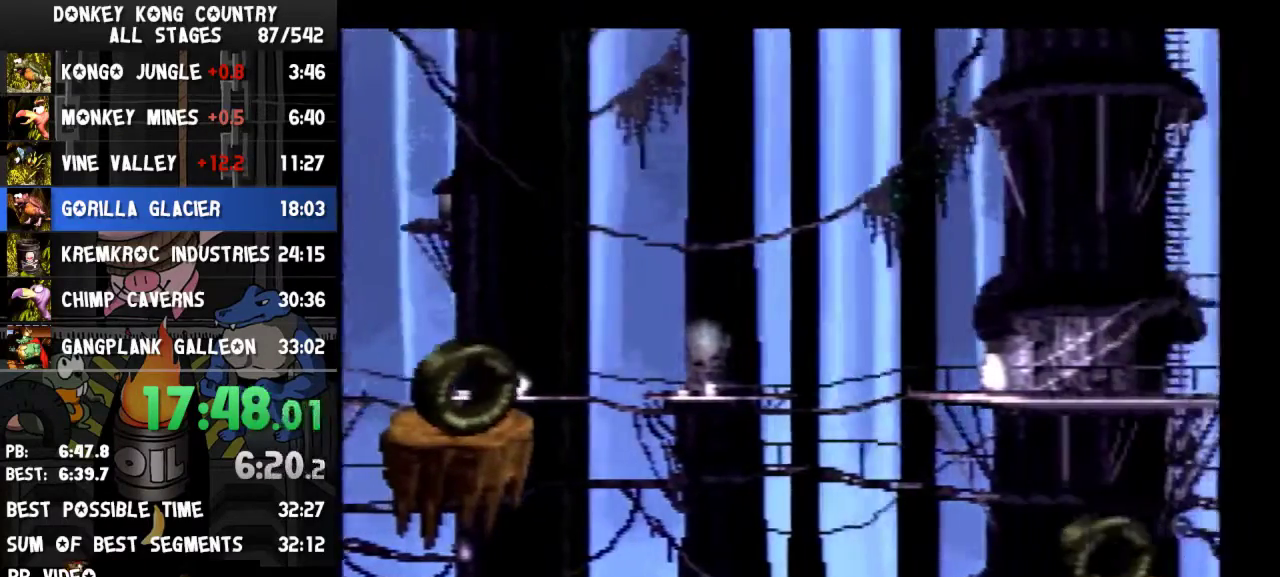
{"buttons": ["Y"], "events": [[200, "B", "up"], [333, "DPAD_RIGHT", "up"]]}
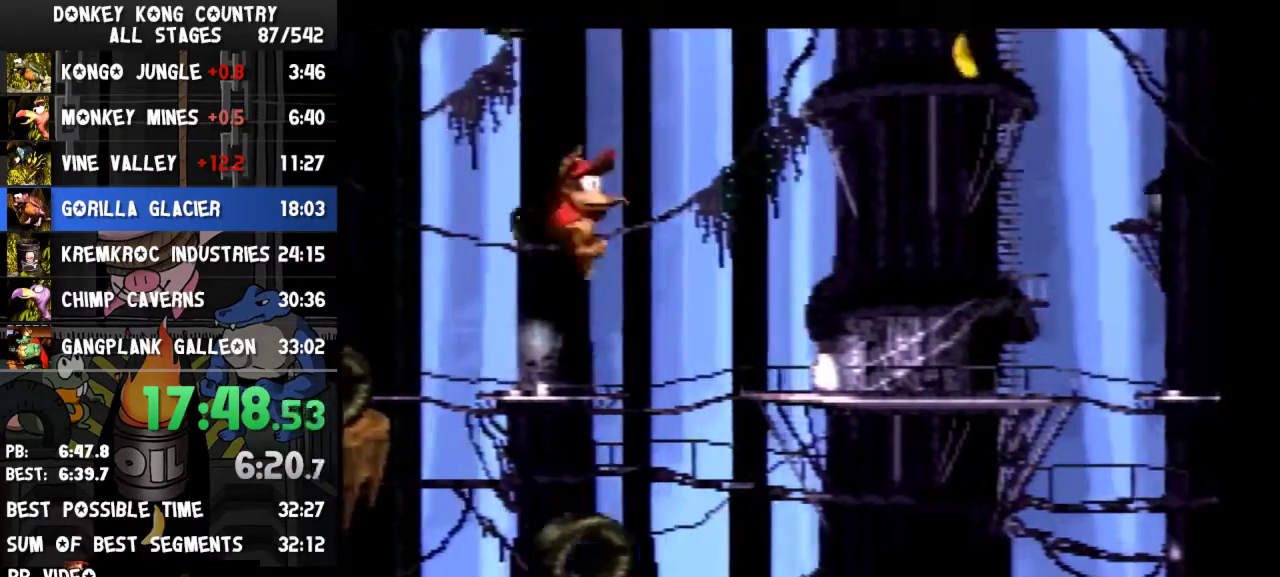
{"buttons": ["Y"]}
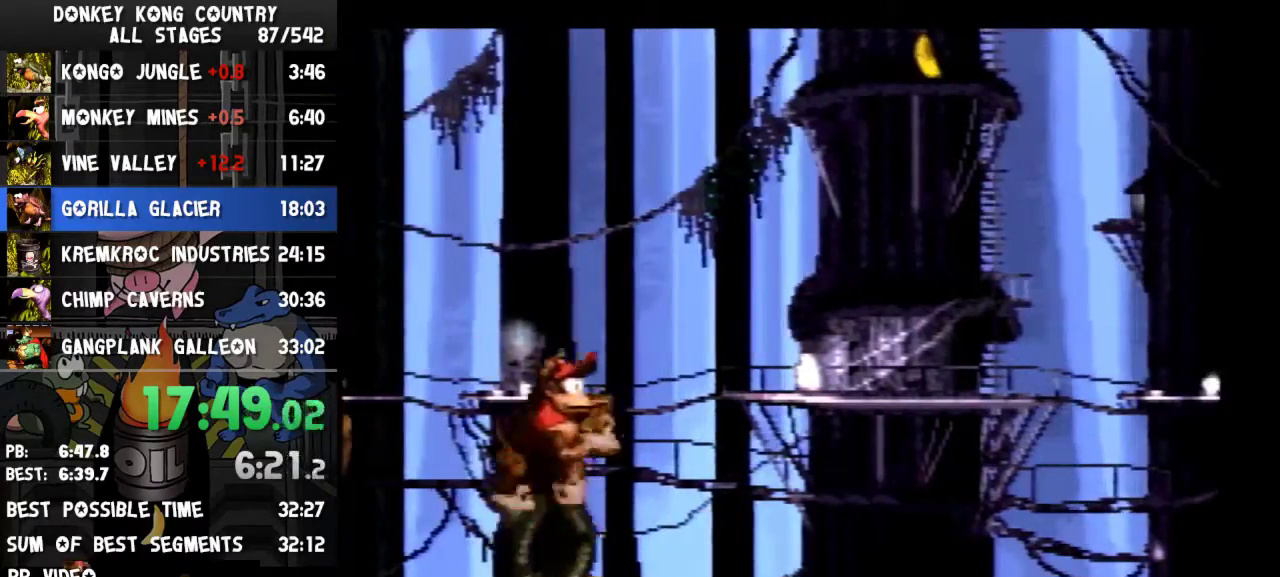
{"buttons": ["Y"], "events": [[100, "DPAD_RIGHT", "down"], [267, "DPAD_RIGHT", "up"]]}
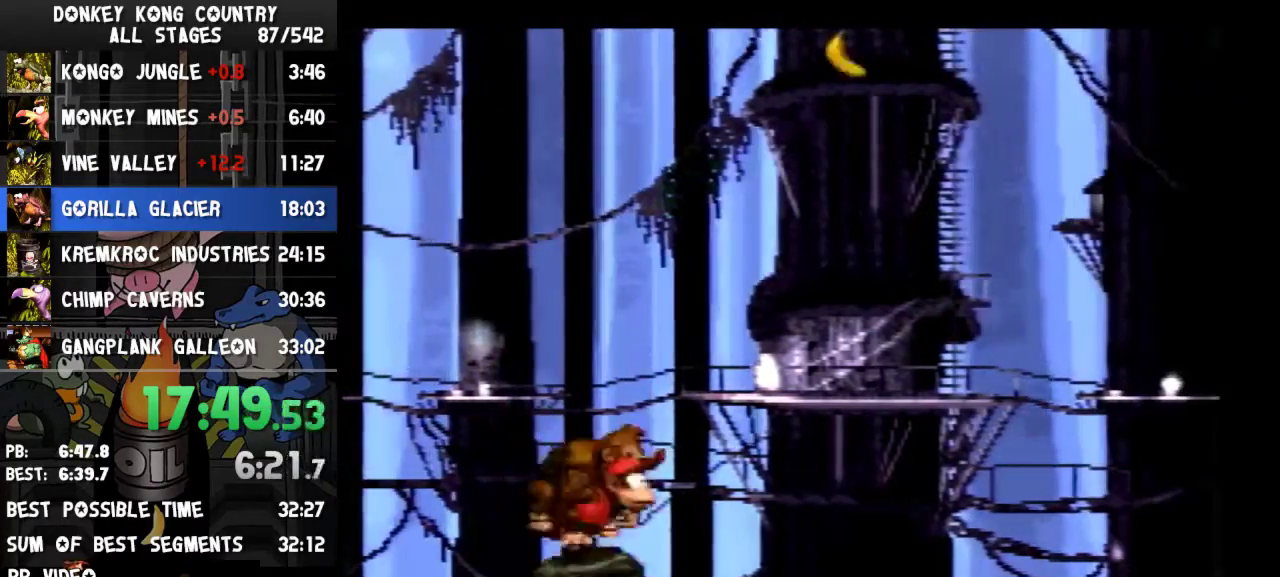
{"buttons": ["Y", "DPAD_RIGHT"], "events": [[67, "DPAD_RIGHT", "down"], [267, "DPAD_RIGHT", "up"], [433, "DPAD_RIGHT", "down"]]}
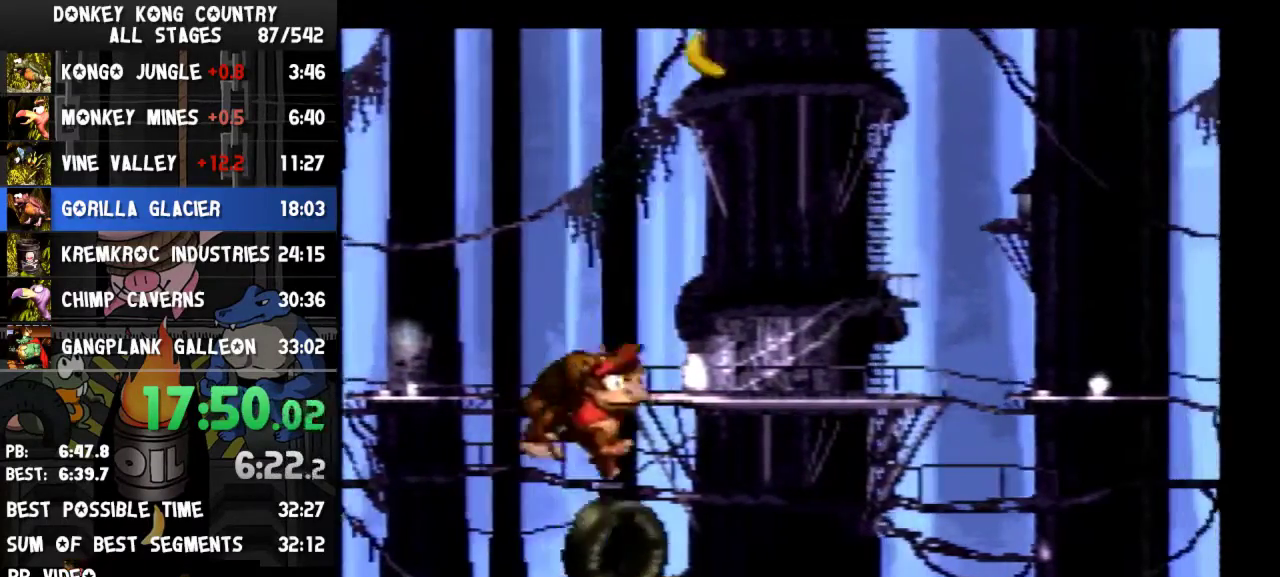
{"buttons": ["B", "Y", "DPAD_RIGHT"], "events": [[267, "B", "down"]]}
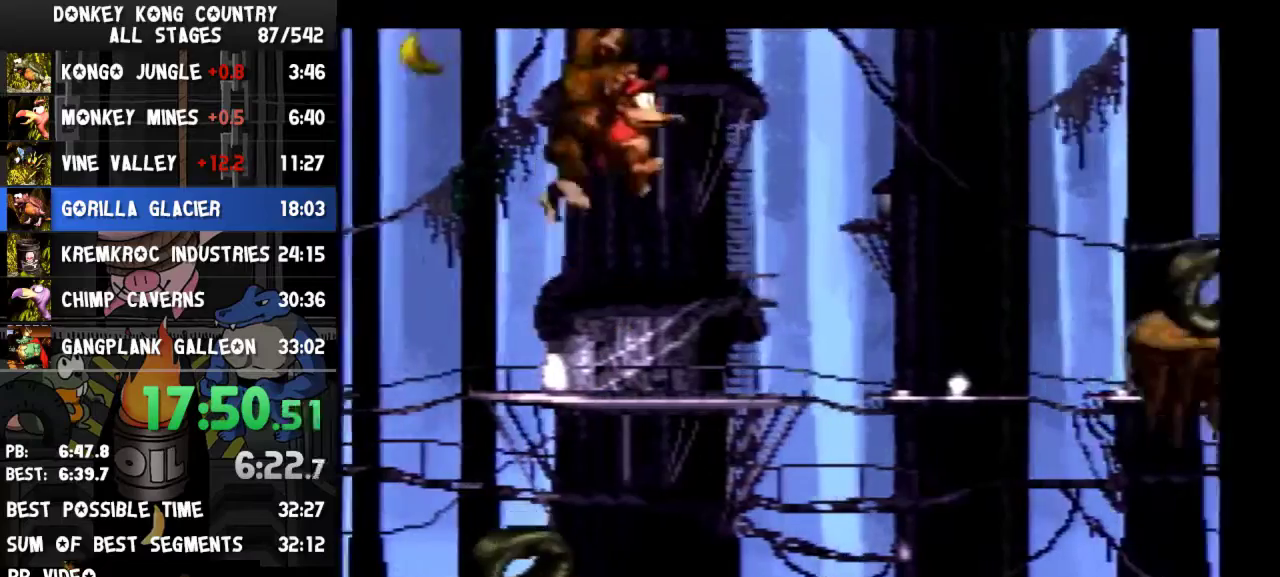
{"buttons": ["Y", "DPAD_RIGHT"], "events": [[367, "B", "up"]]}
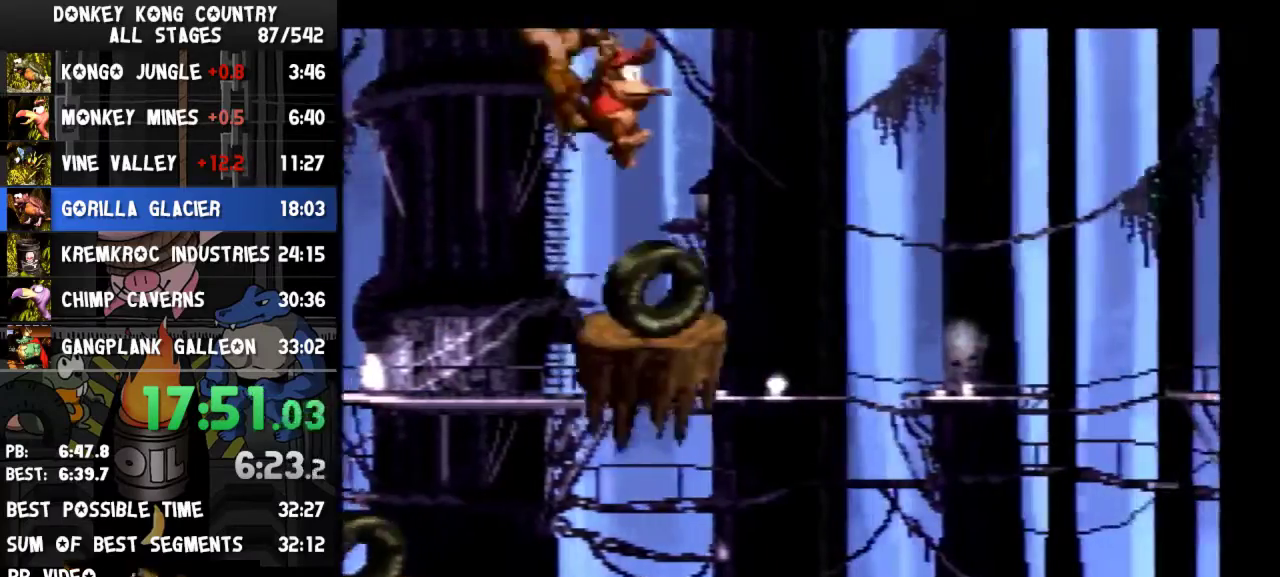
{"buttons": ["Y", "DPAD_RIGHT"], "events": [[100, "Y", "up"], [167, "Y", "down"]]}
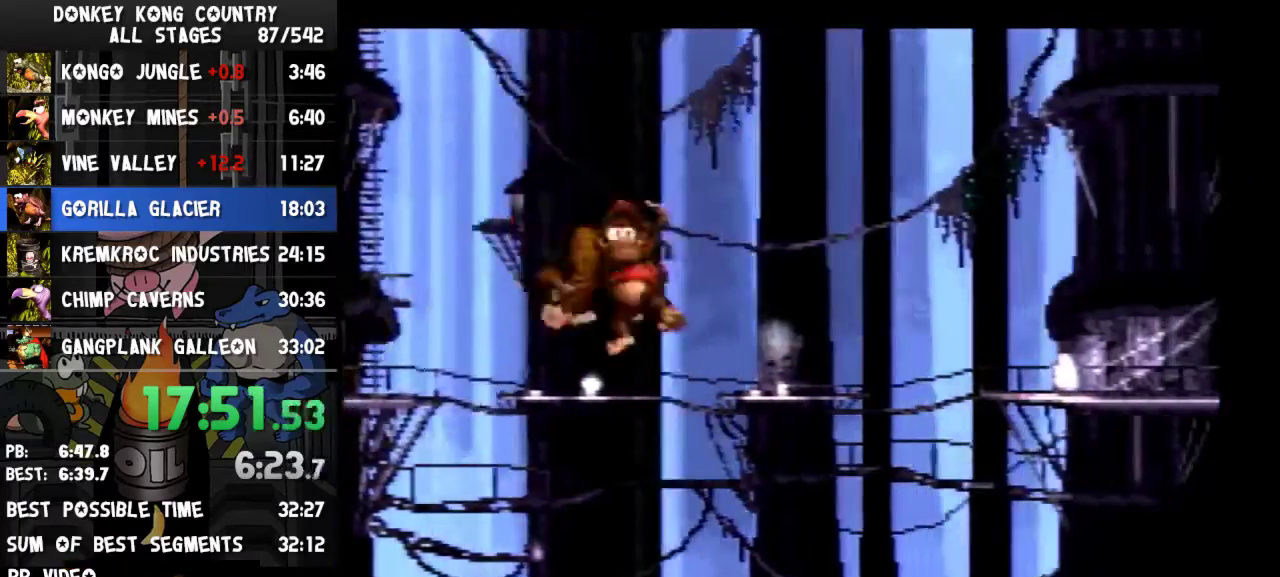
{"buttons": ["B", "Y", "DPAD_RIGHT"], "events": [[267, "B", "down"]]}
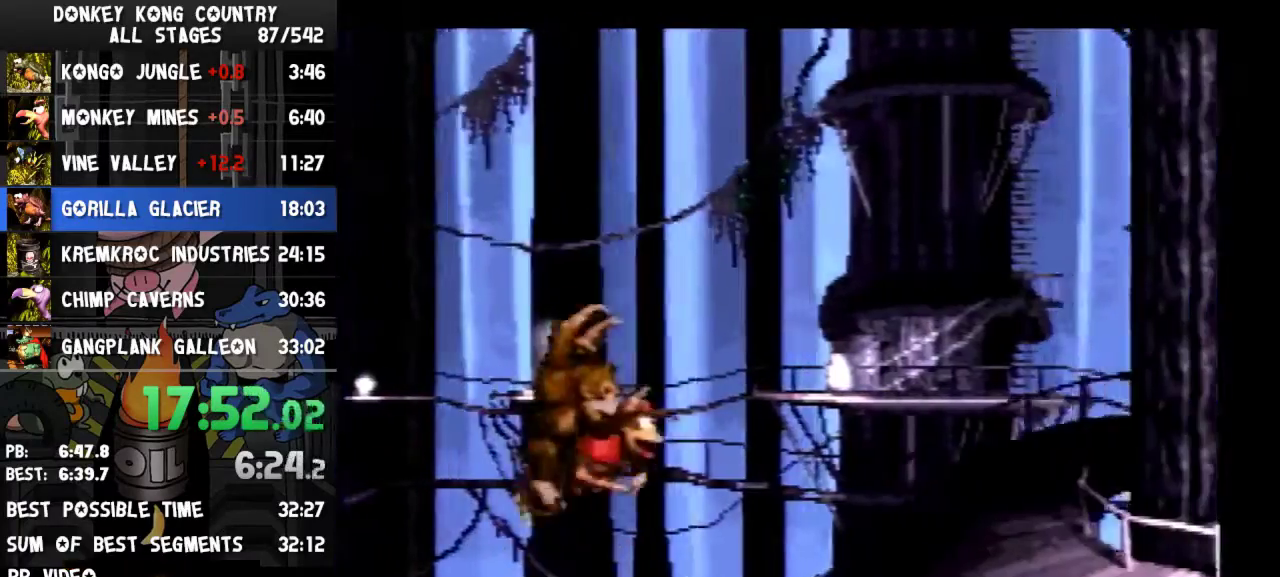
{"buttons": ["Y", "DPAD_RIGHT"], "events": [[367, "B", "up"], [367, "Y", "up"], [433, "Y", "down"]]}
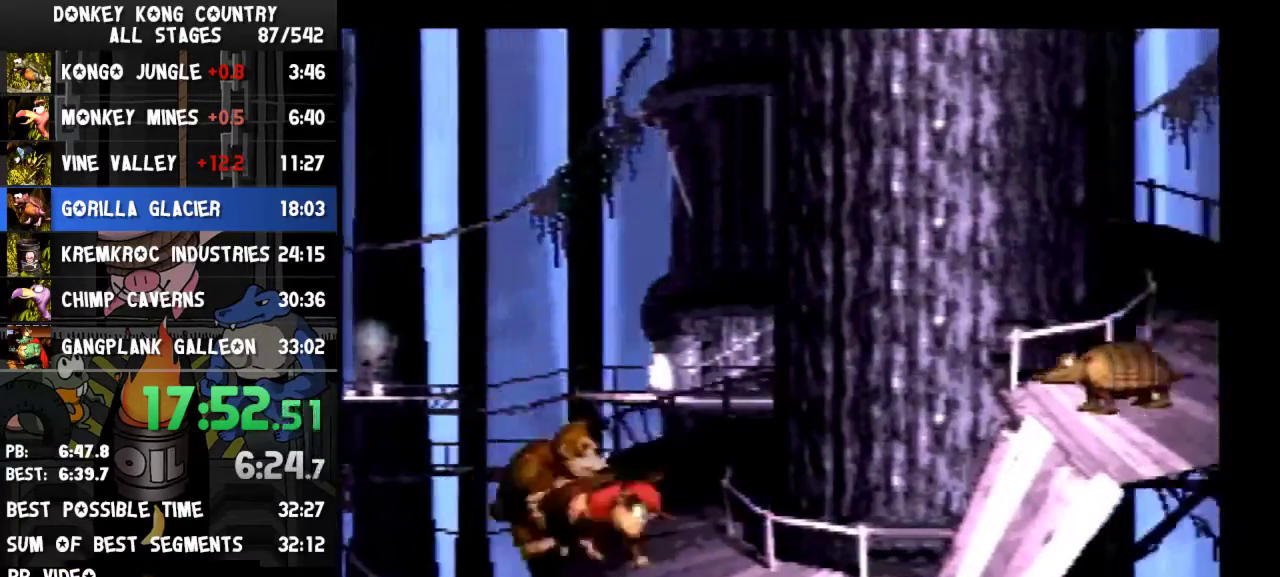
{"buttons": ["B", "Y", "DPAD_RIGHT"], "events": [[267, "B", "down"]]}
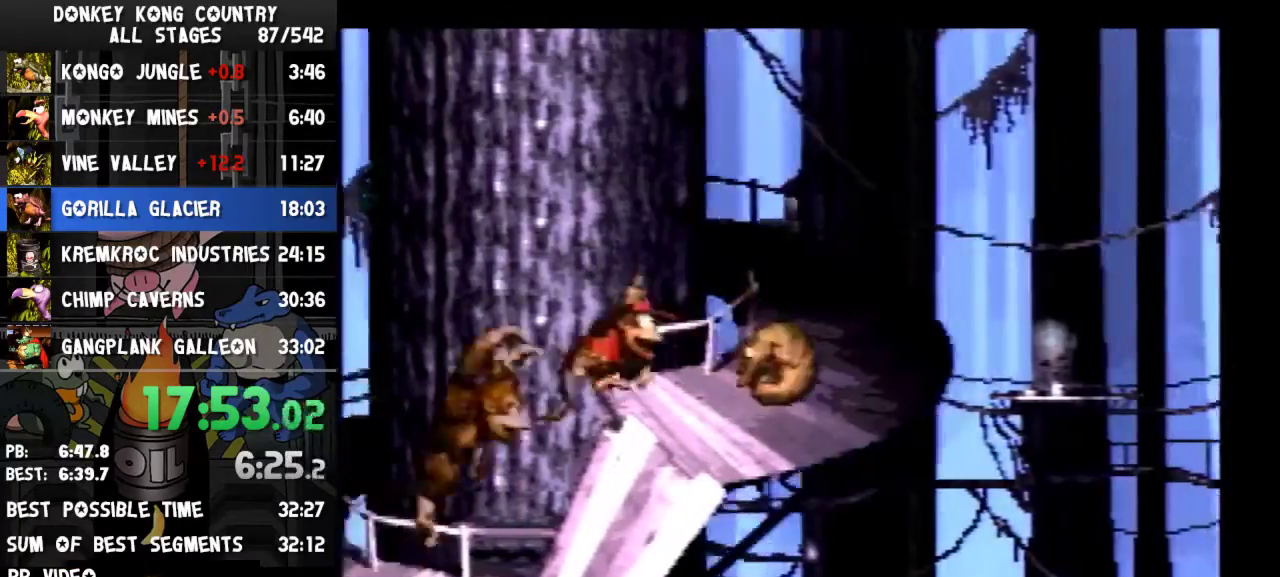
{"buttons": ["Y", "DPAD_RIGHT"], "events": [[133, "B", "up"]]}
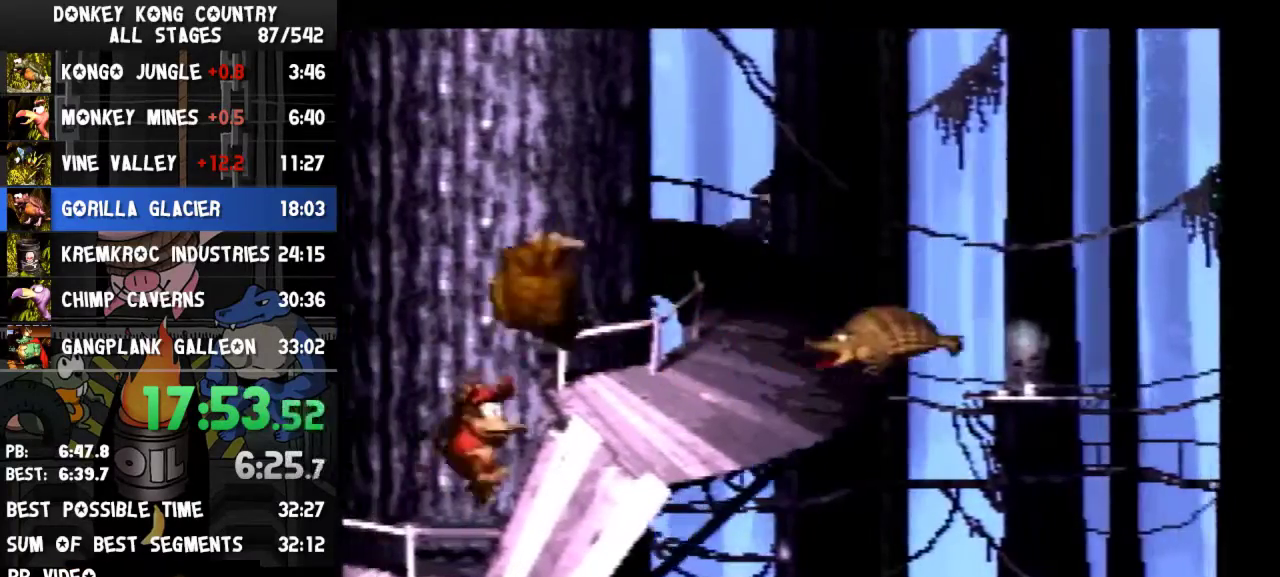
{"buttons": ["Y", "DPAD_RIGHT"], "events": [[167, "B", "down"], [300, "B", "up"]]}
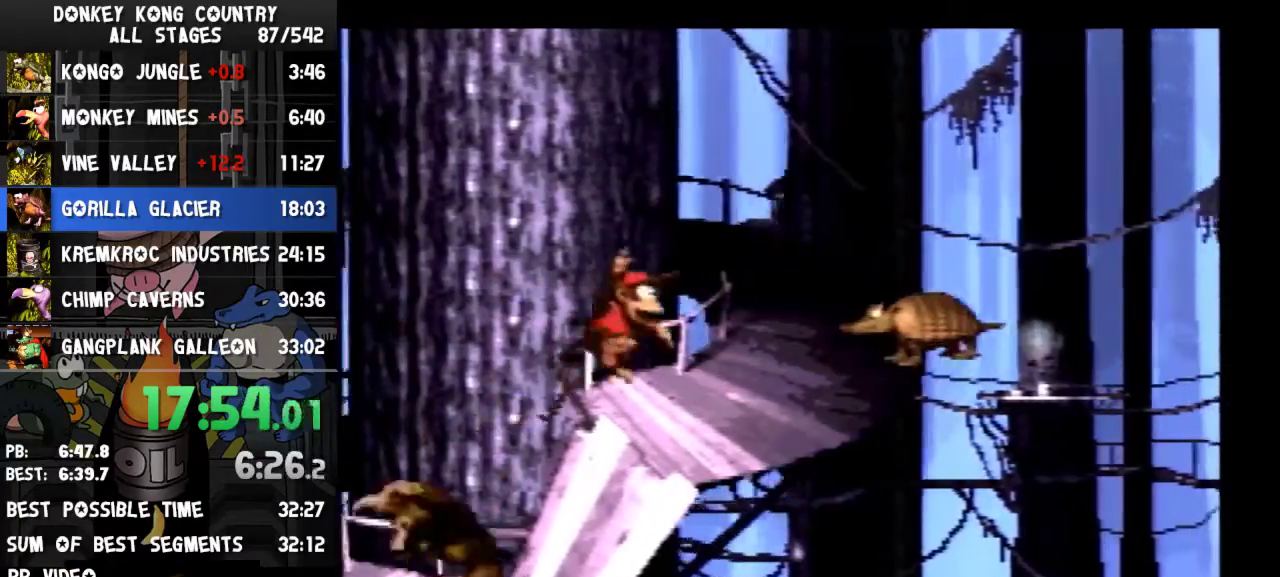
{"buttons": ["Y", "DPAD_RIGHT"], "events": [[33, "Y", "up"], [100, "Y", "down"]]}
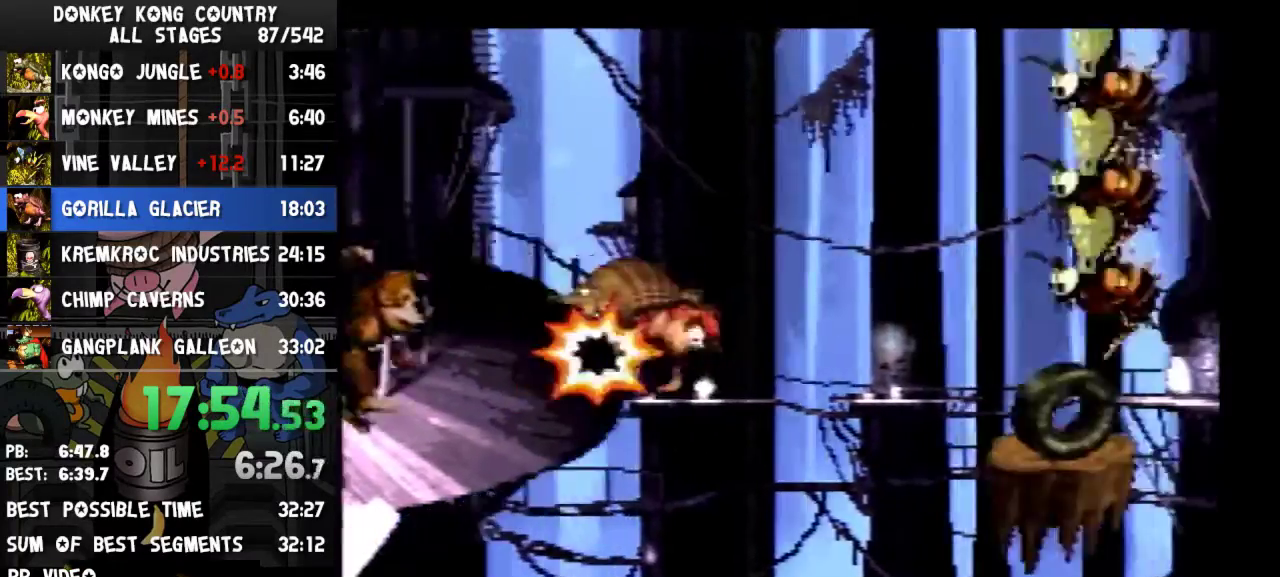
{"buttons": ["Y", "DPAD_RIGHT"]}
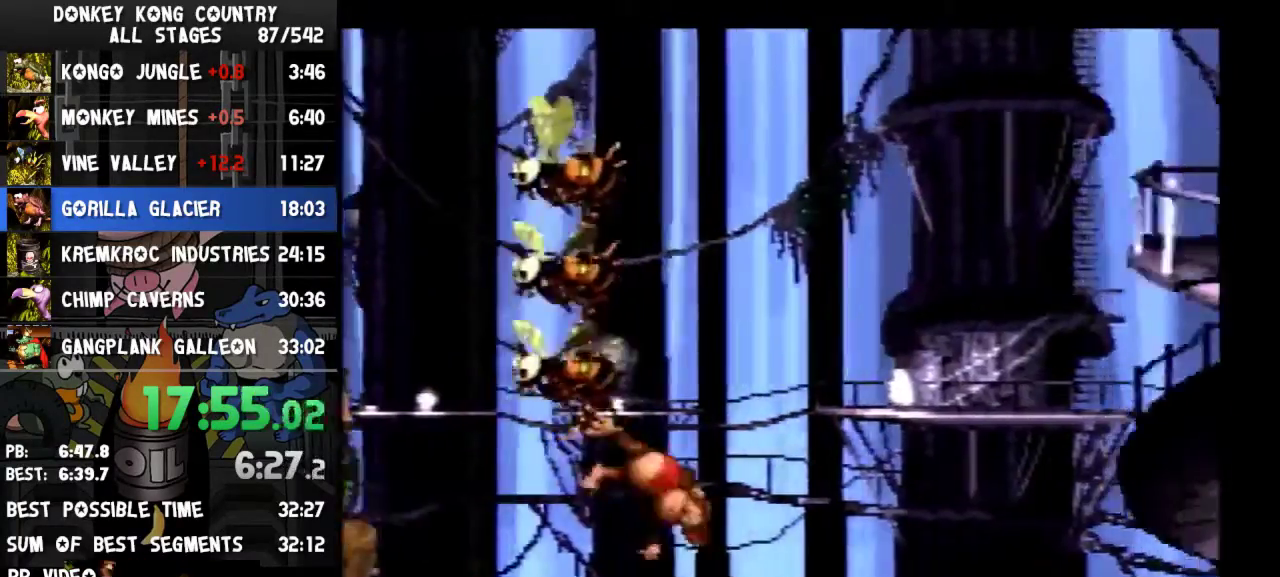
{"buttons": ["Y", "DPAD_RIGHT"], "events": [[100, "B", "down"], [433, "B", "up"]]}
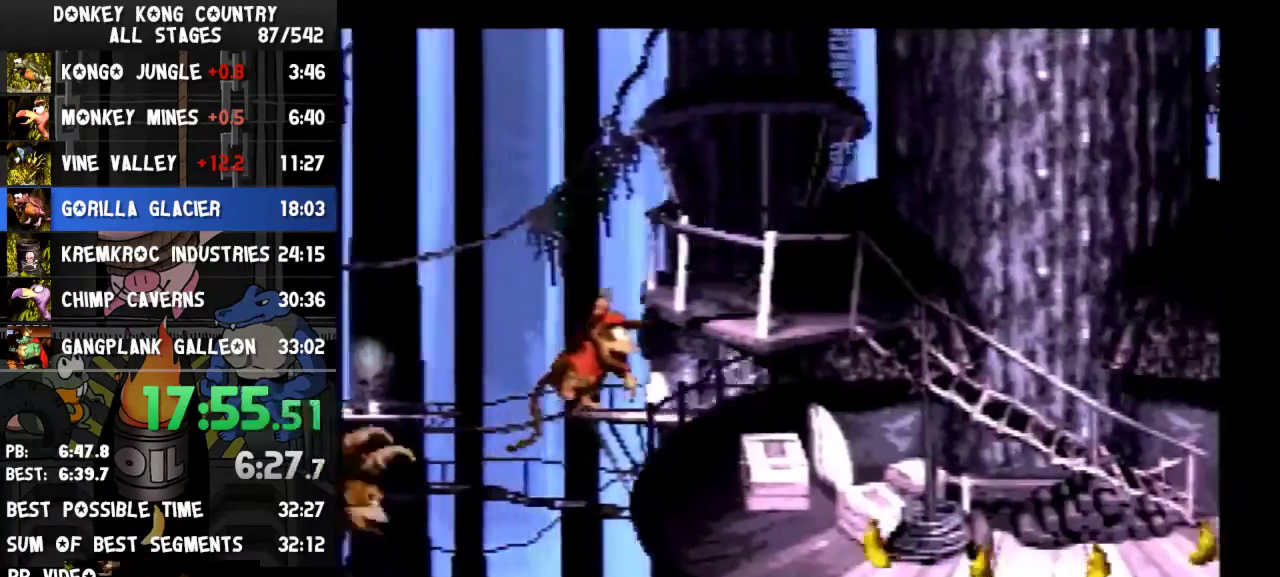
{"buttons": ["Y", "DPAD_RIGHT"], "events": [[133, "Y", "up"], [233, "Y", "down"]]}
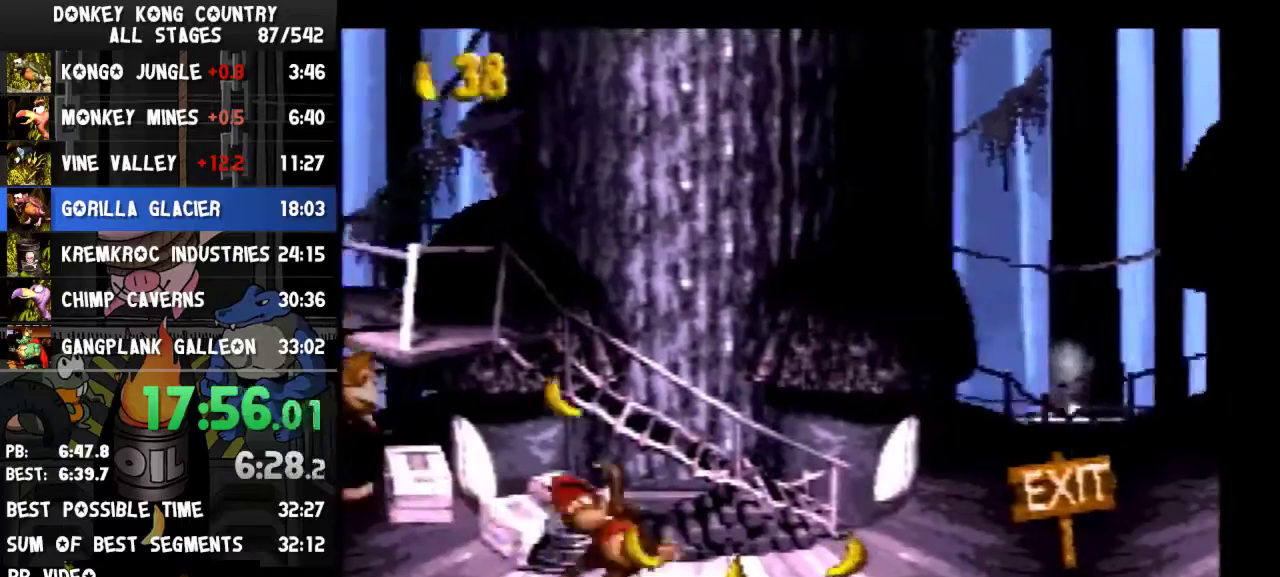
{"buttons": ["Y", "DPAD_RIGHT"], "events": [[133, "B", "down"], [467, "B", "up"]]}
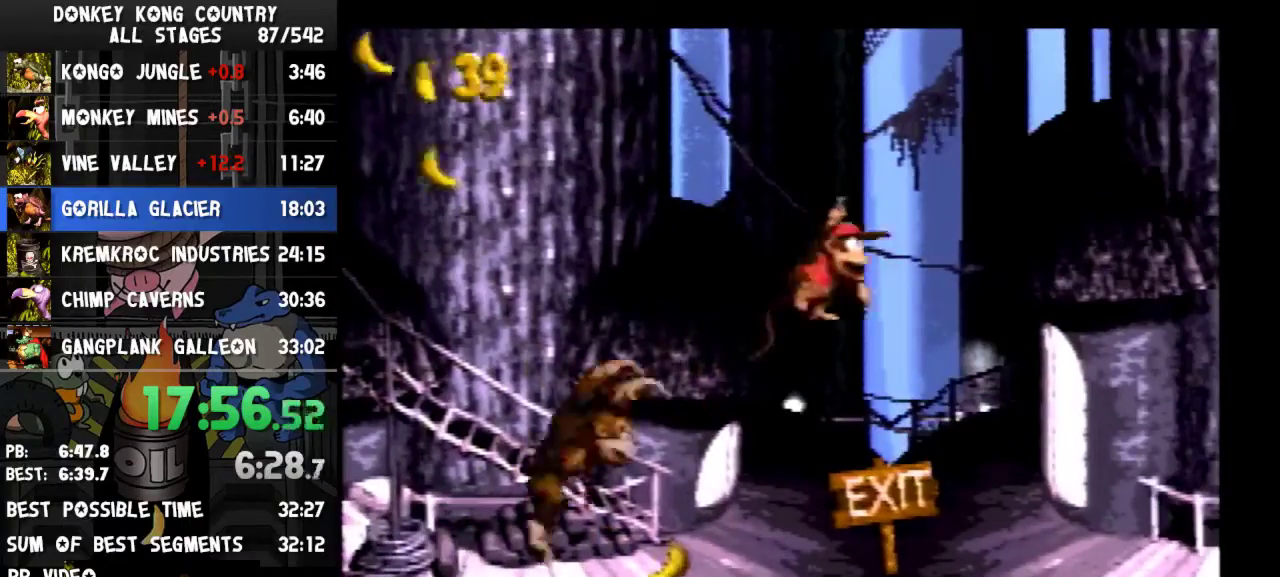
{"buttons": ["Y", "DPAD_RIGHT"]}
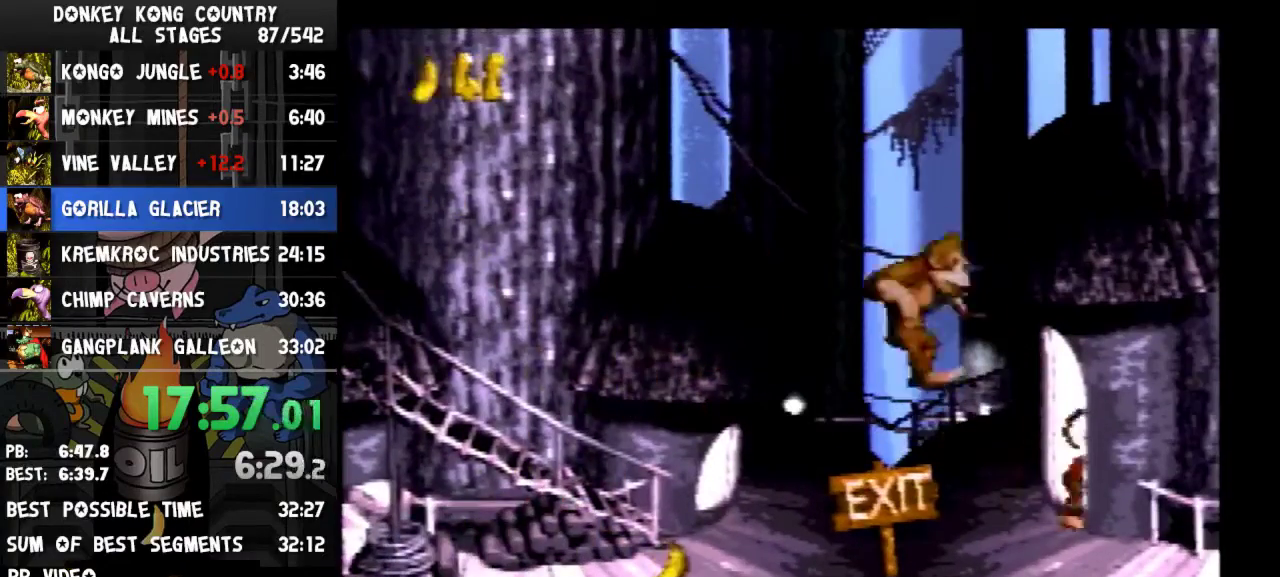
{"buttons": [], "events": [[233, "Y", "up"], [267, "DPAD_RIGHT", "up"]]}
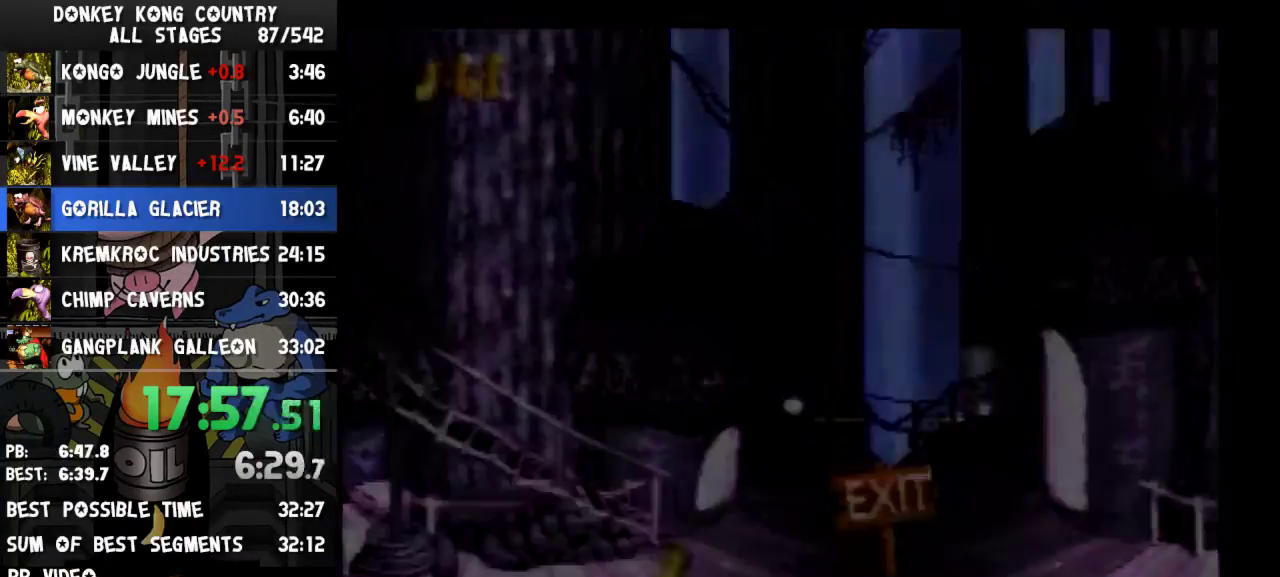
{"buttons": []}